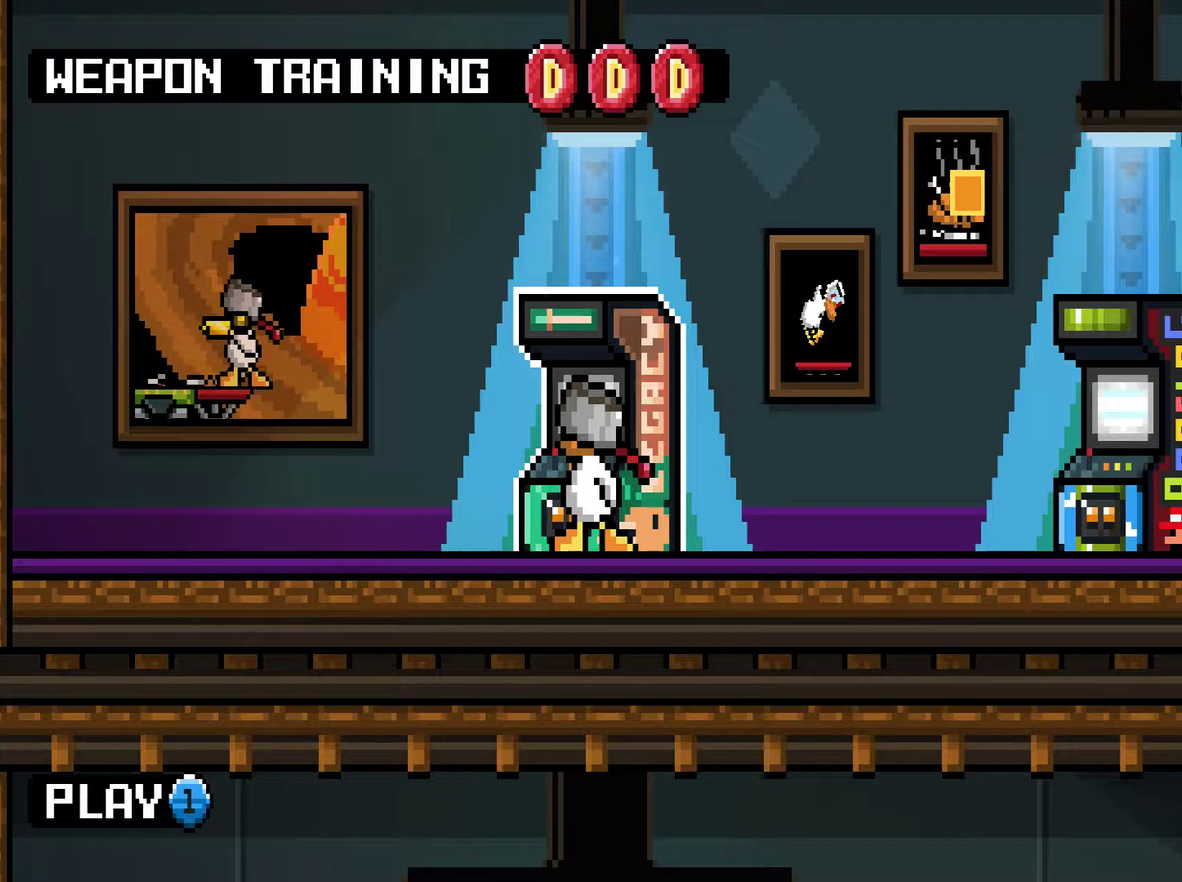
Gameplay with a controller (PlayStation layout); each line is a JSON object with the inputs held at the frame after it. "events" lists button and stick changes between this image and that frame as [ms after this image, input, new state], when the widget could be followed in between. Not read: L3 left_stick.
{"buttons": ["DPAD_DOWN"], "right_stick": "center", "events": [[283, "DPAD_DOWN", "down"], [417, "DPAD_DOWN", "up"], [484, "DPAD_DOWN", "down"]]}
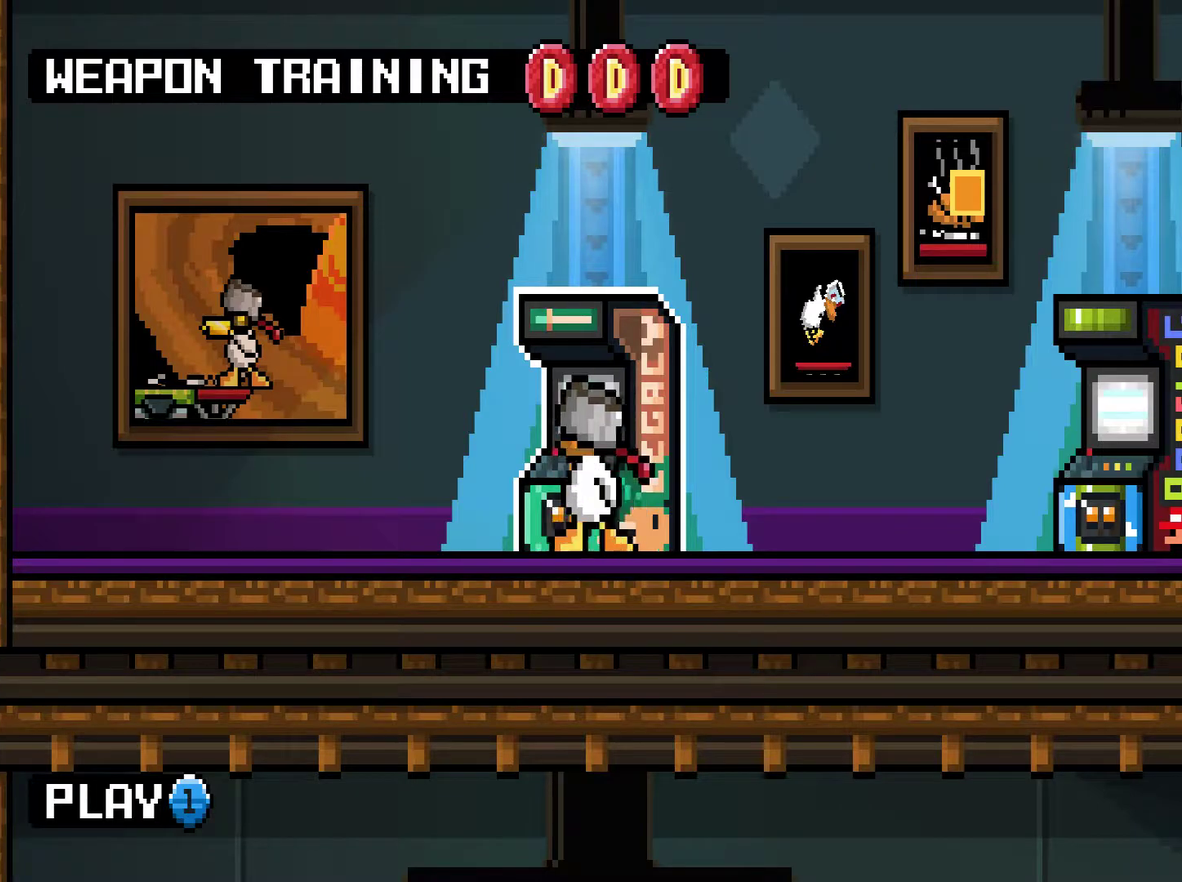
{"buttons": ["DPAD_RIGHT"], "right_stick": "center", "events": [[83, "DPAD_DOWN", "up"], [150, "DPAD_DOWN", "down"], [250, "DPAD_DOWN", "up"], [434, "DPAD_RIGHT", "down"]]}
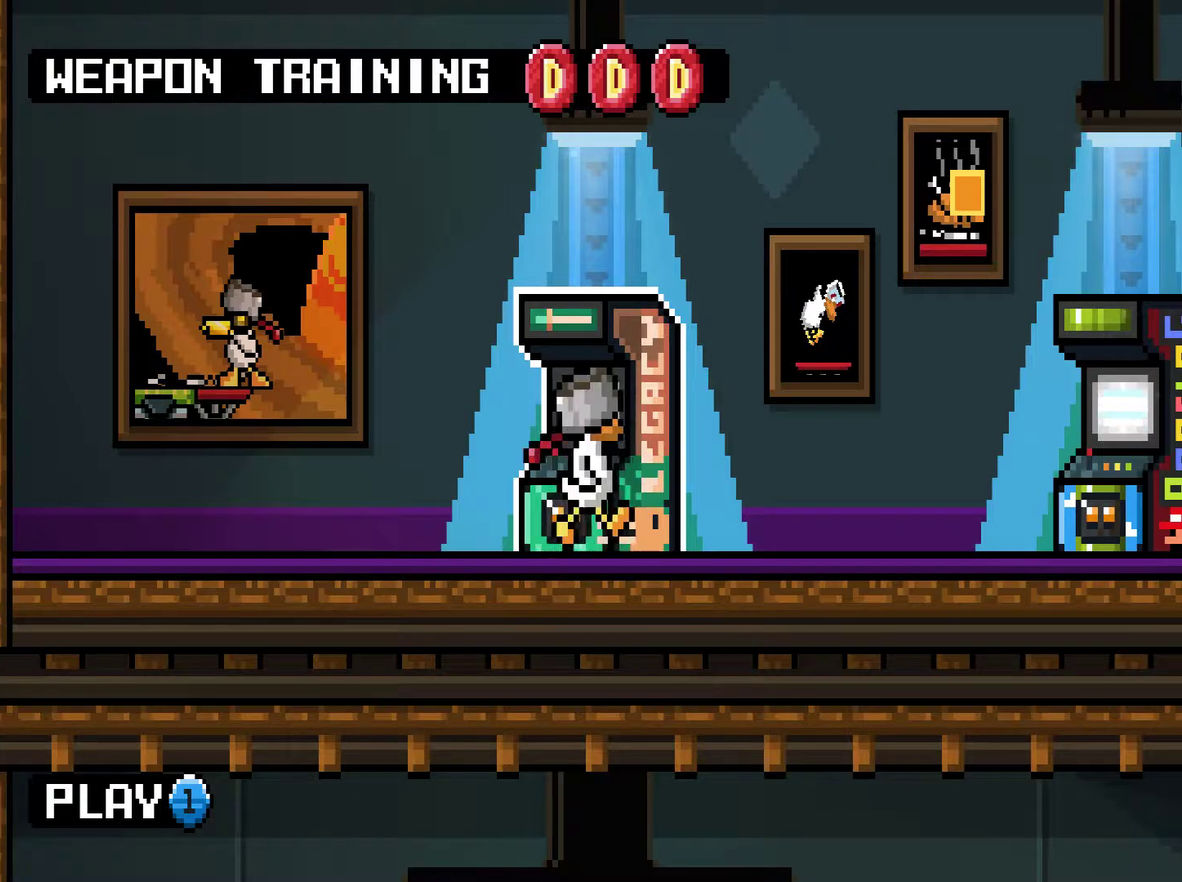
{"buttons": ["DPAD_LEFT"], "right_stick": "center", "events": [[34, "DPAD_RIGHT", "up"], [201, "DPAD_DOWN", "down"], [301, "DPAD_DOWN", "up"], [401, "DPAD_LEFT", "down"]]}
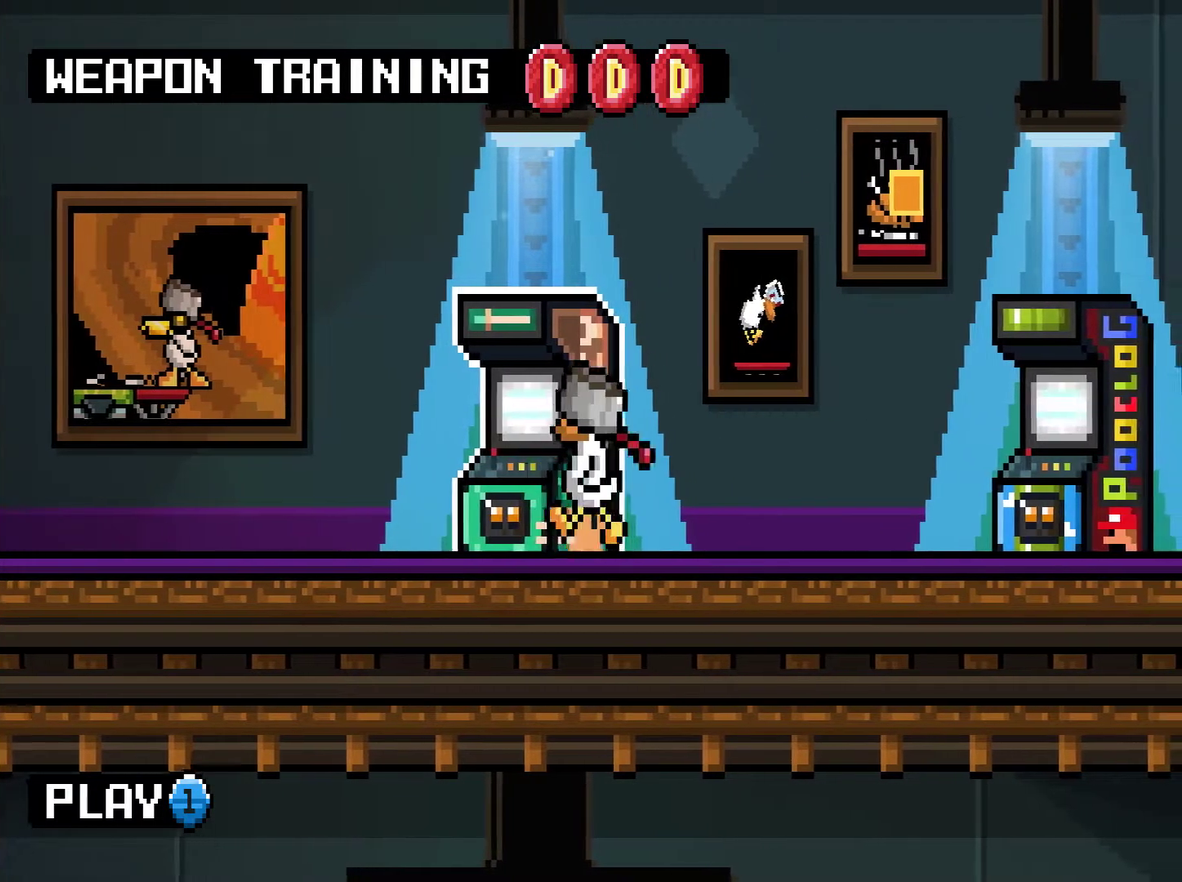
{"buttons": [], "right_stick": "center", "events": [[34, "DPAD_LEFT", "up"]]}